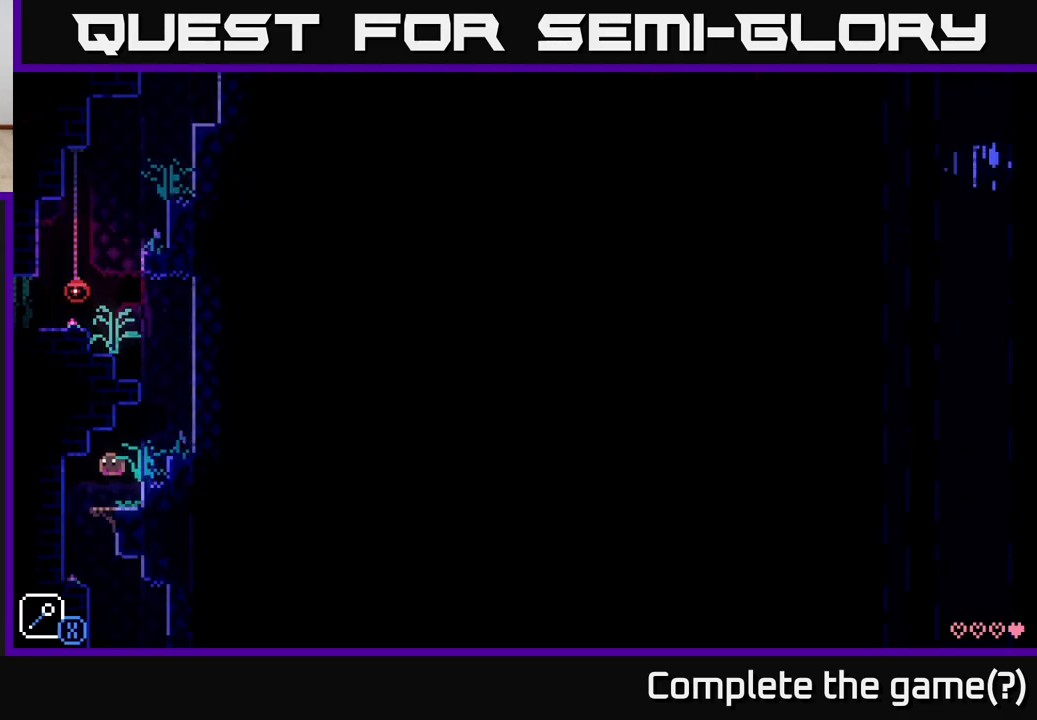
Gameplay with a controller (Xbox layout); each line is a JSON object with the inputs held at the frame after it. "events" lists button and stick changes between this image and that frame as [ms after this image, input, new state], when the widget could be followed in between.
{"buttons": [], "left_stick": "right", "right_stick": "center", "events": [[300, "left_stick", "right"]]}
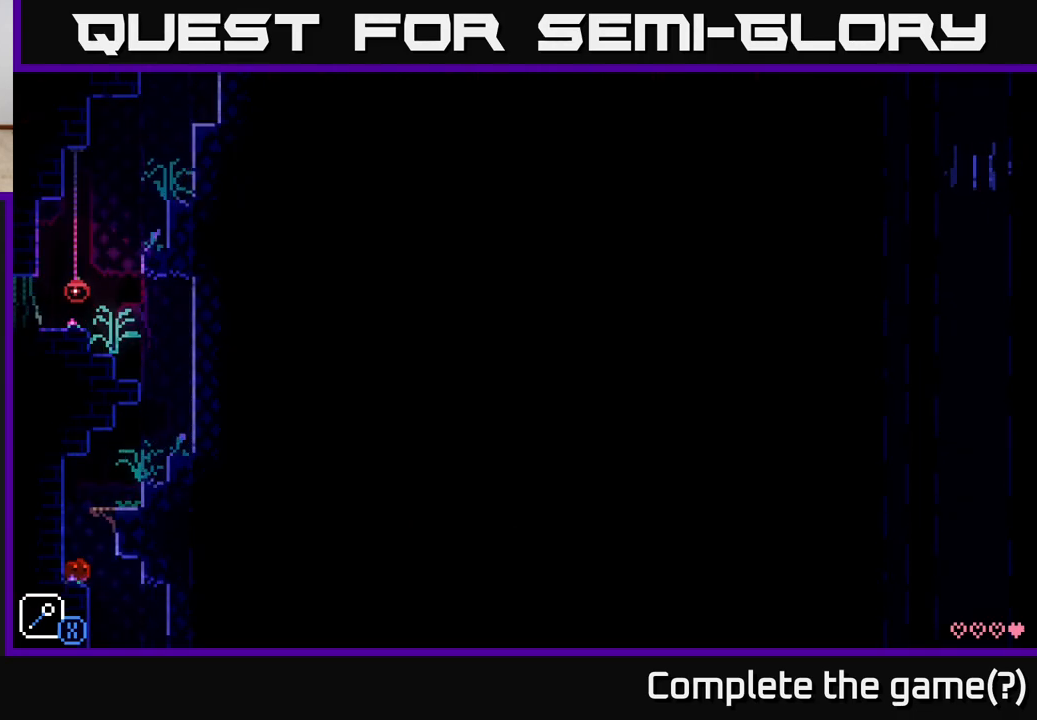
{"buttons": [], "left_stick": "right", "right_stick": "center", "events": []}
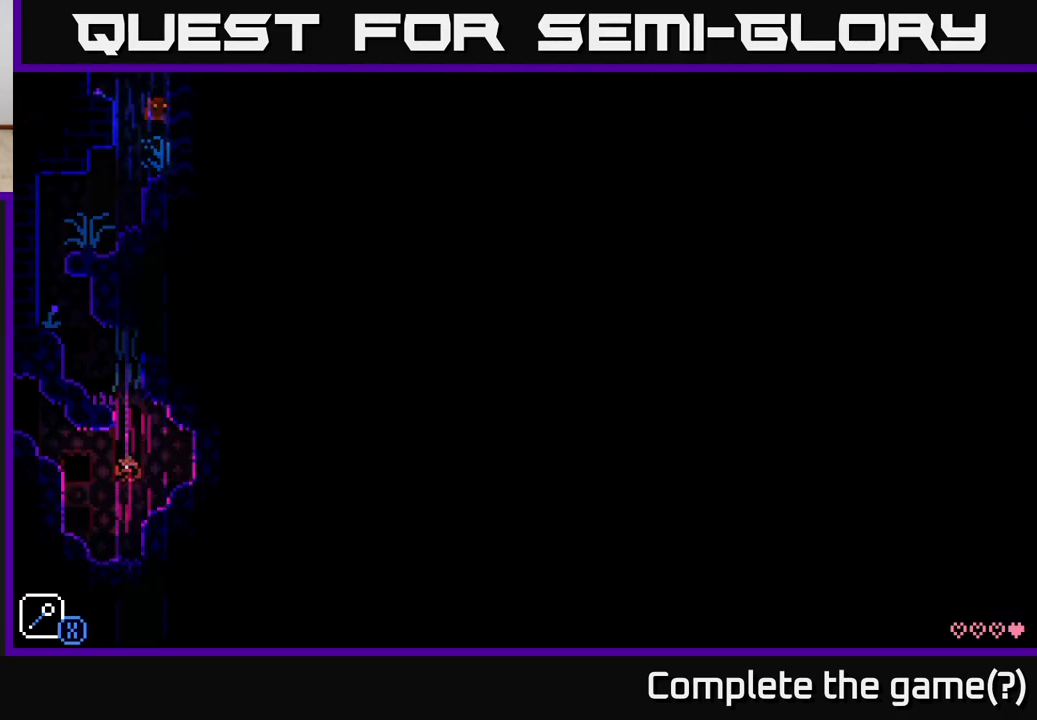
{"buttons": [], "left_stick": "left", "right_stick": "center", "events": [[267, "left_stick", "left"]]}
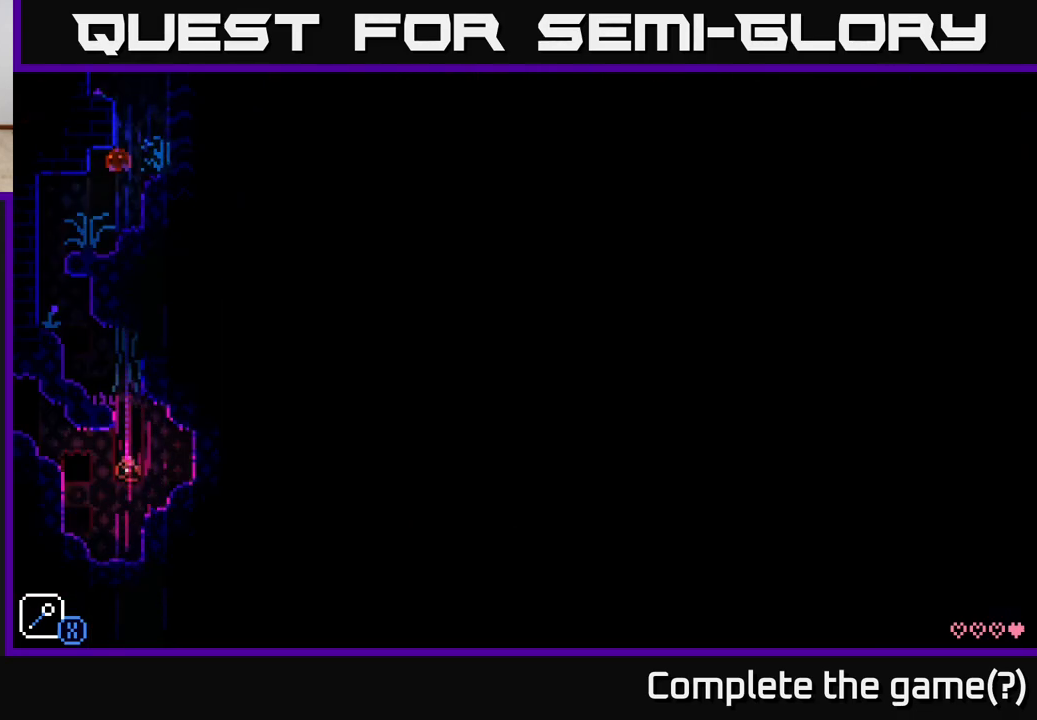
{"buttons": [], "left_stick": "right", "right_stick": "center", "events": [[483, "left_stick", "right"]]}
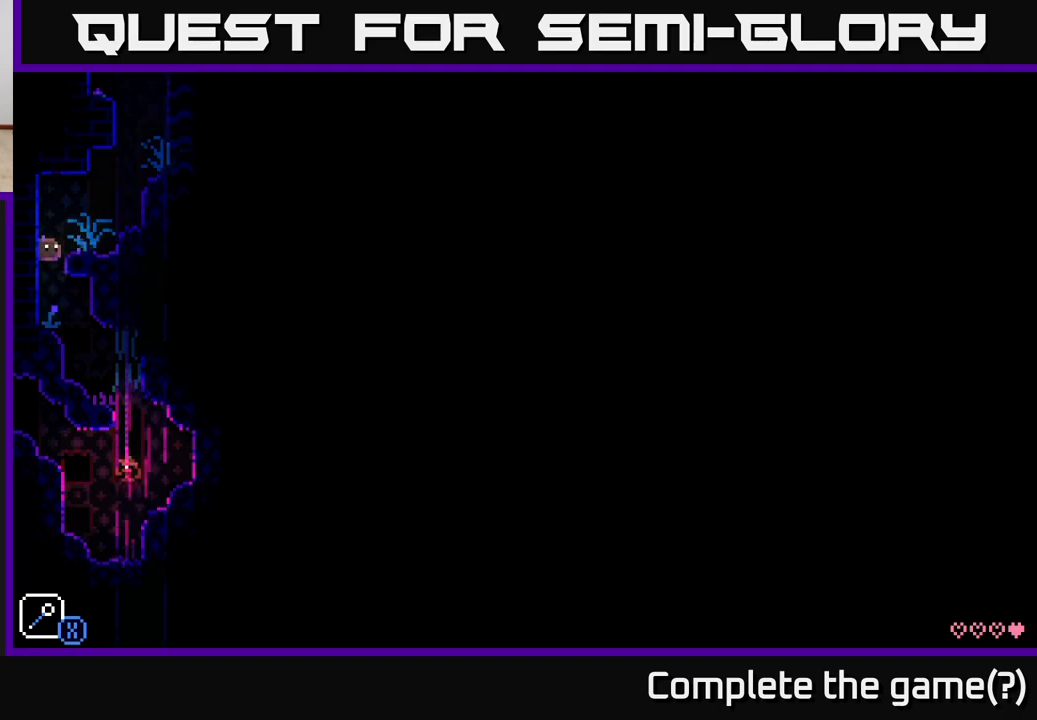
{"buttons": [], "left_stick": "right", "right_stick": "center", "events": []}
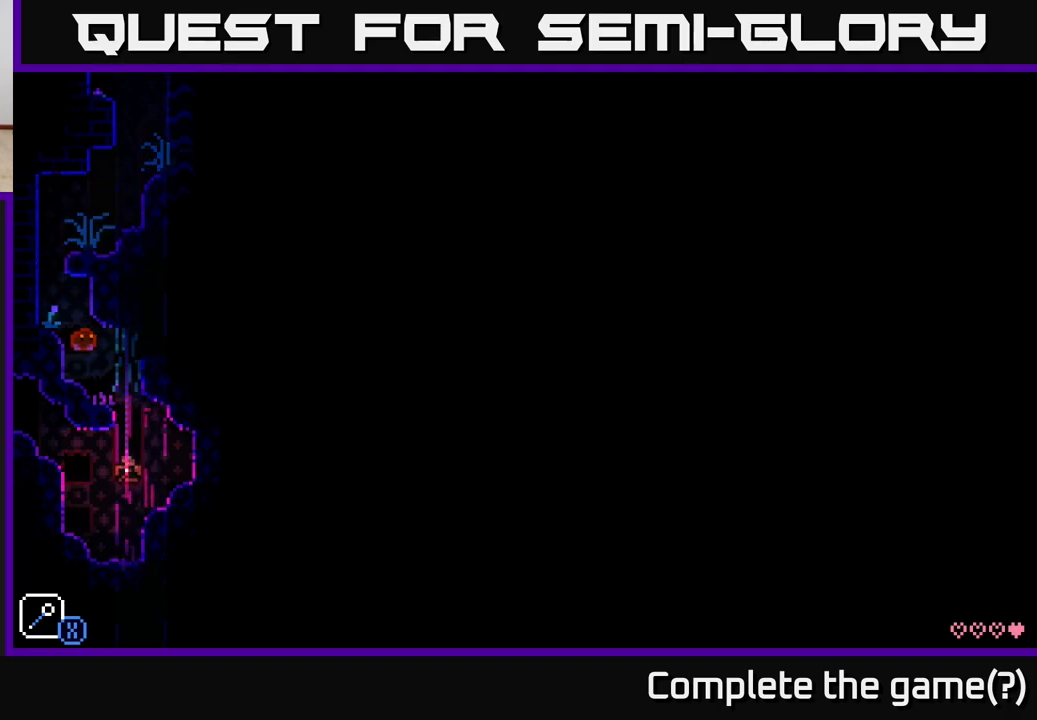
{"buttons": [], "left_stick": "left", "right_stick": "center", "events": [[317, "left_stick", "left"]]}
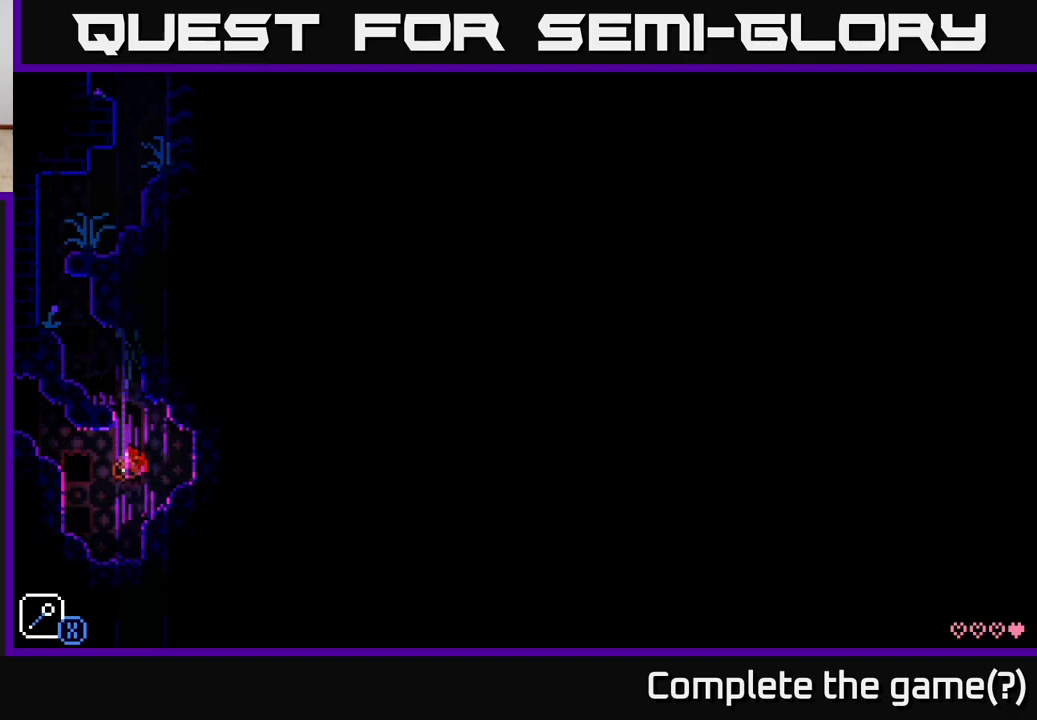
{"buttons": [], "left_stick": "left", "right_stick": "center", "events": [[183, "A", "down"], [483, "A", "up"]]}
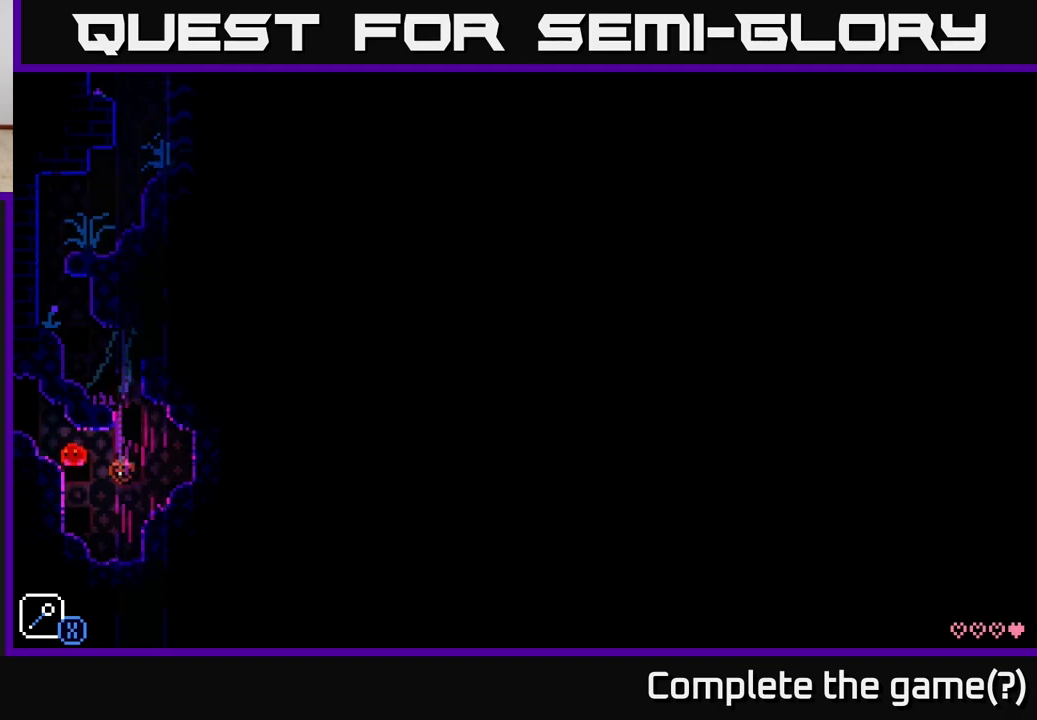
{"buttons": ["A"], "left_stick": "left", "right_stick": "center", "events": [[183, "left_stick", "center"], [333, "A", "down"], [383, "left_stick", "left"]]}
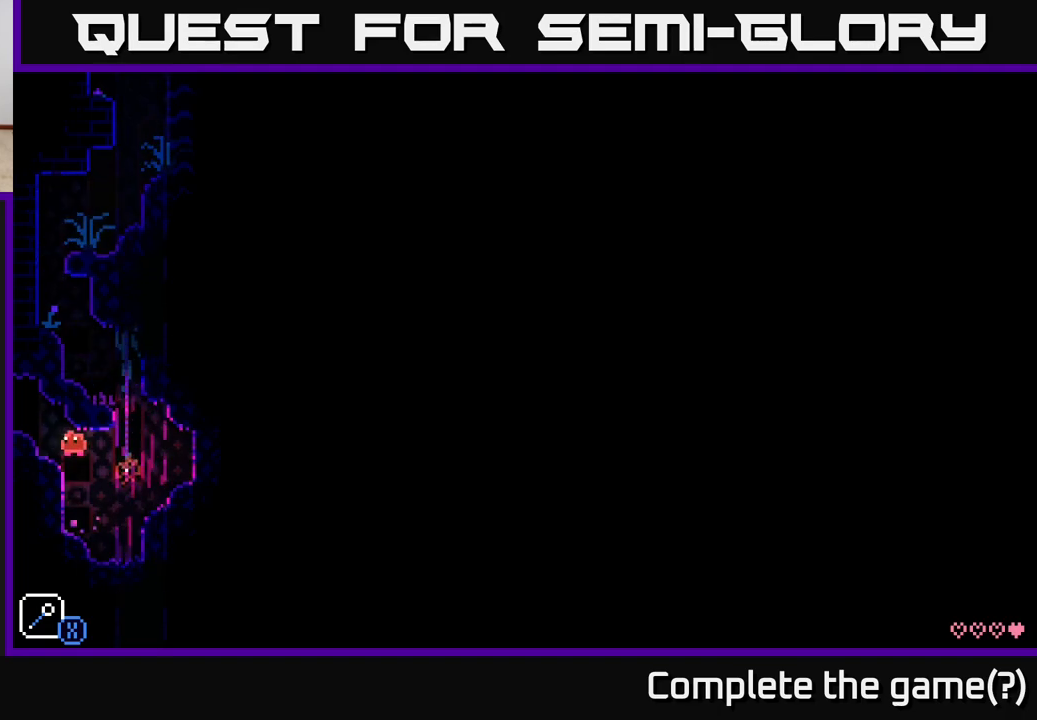
{"buttons": [], "left_stick": "left", "right_stick": "center", "events": [[17, "A", "up"], [217, "A", "down"], [367, "A", "up"]]}
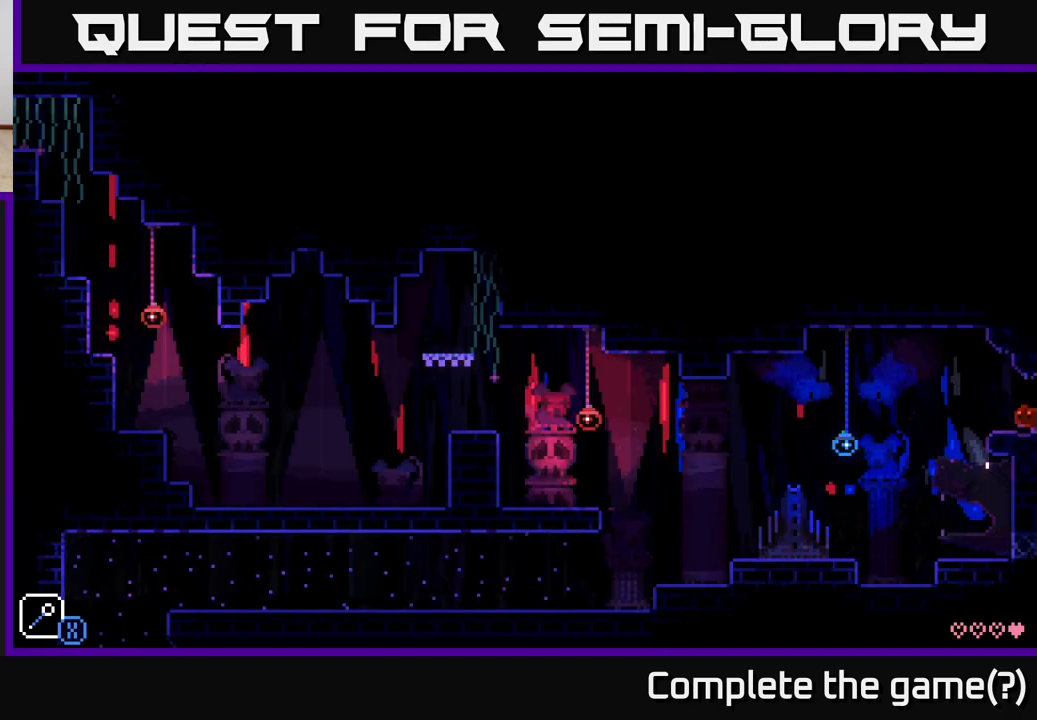
{"buttons": [], "left_stick": "left", "right_stick": "center", "events": []}
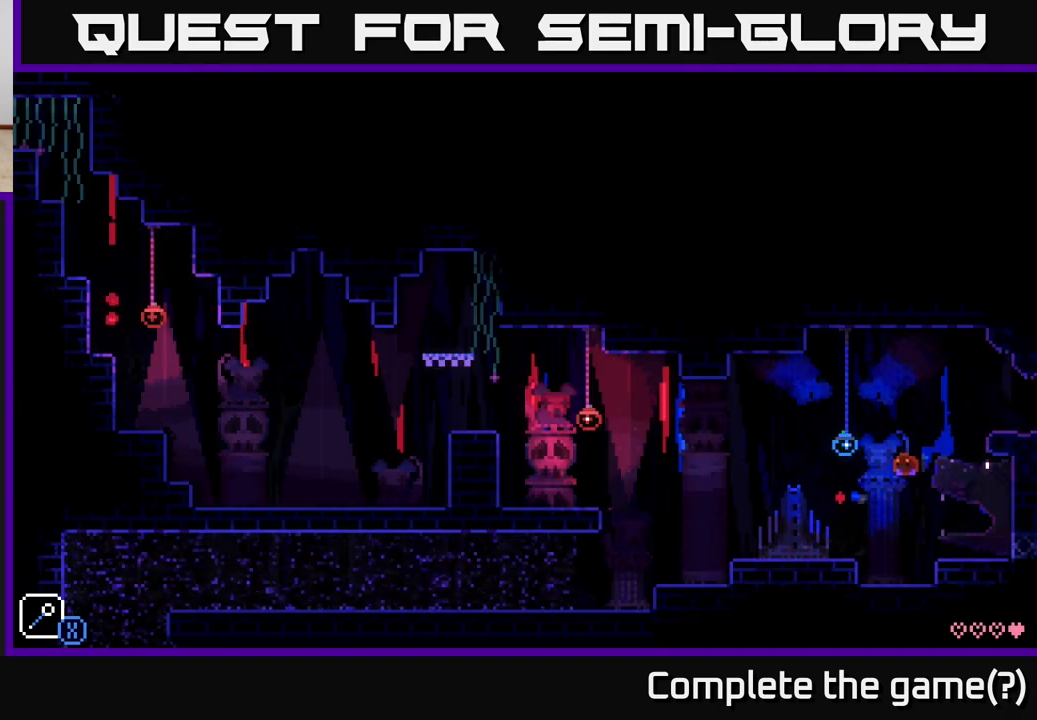
{"buttons": [], "left_stick": "left", "right_stick": "center", "events": []}
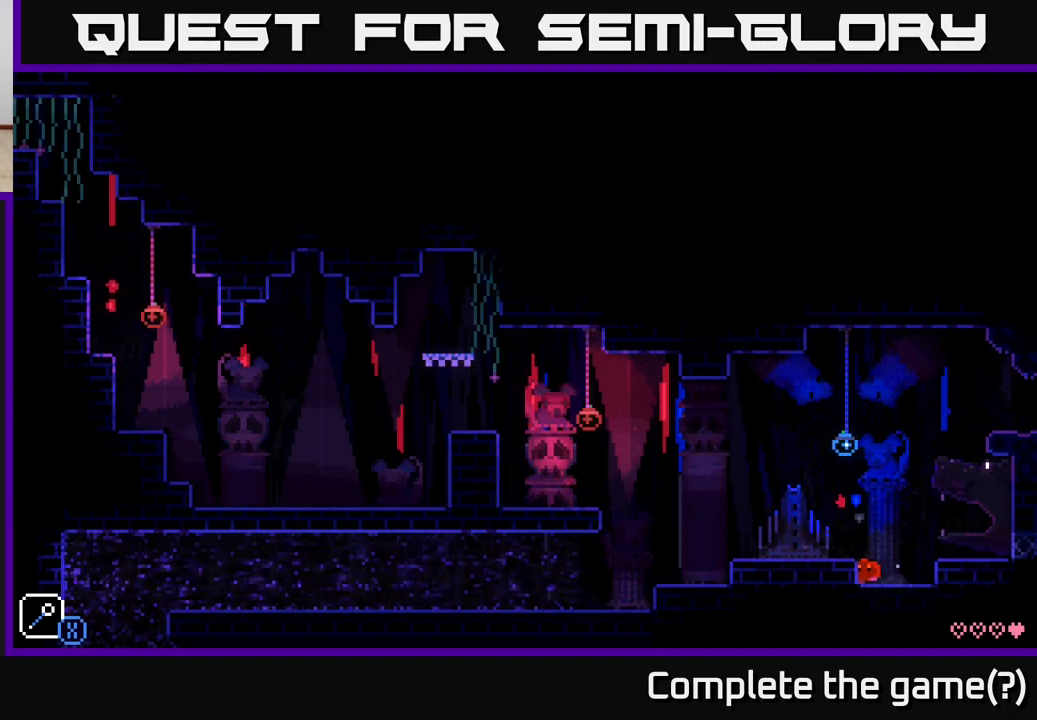
{"buttons": [], "left_stick": "left", "right_stick": "center", "events": [[83, "A", "down"], [200, "A", "up"], [350, "left_stick", "center"], [450, "left_stick", "left"]]}
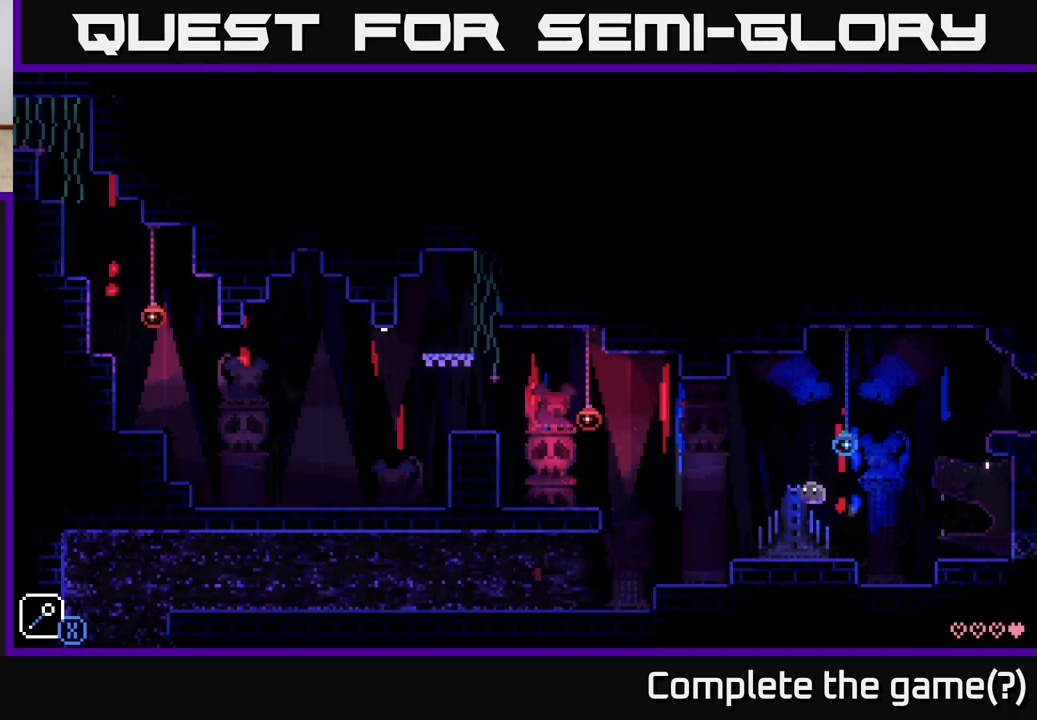
{"buttons": ["A"], "left_stick": "left", "right_stick": "center", "events": [[400, "A", "down"]]}
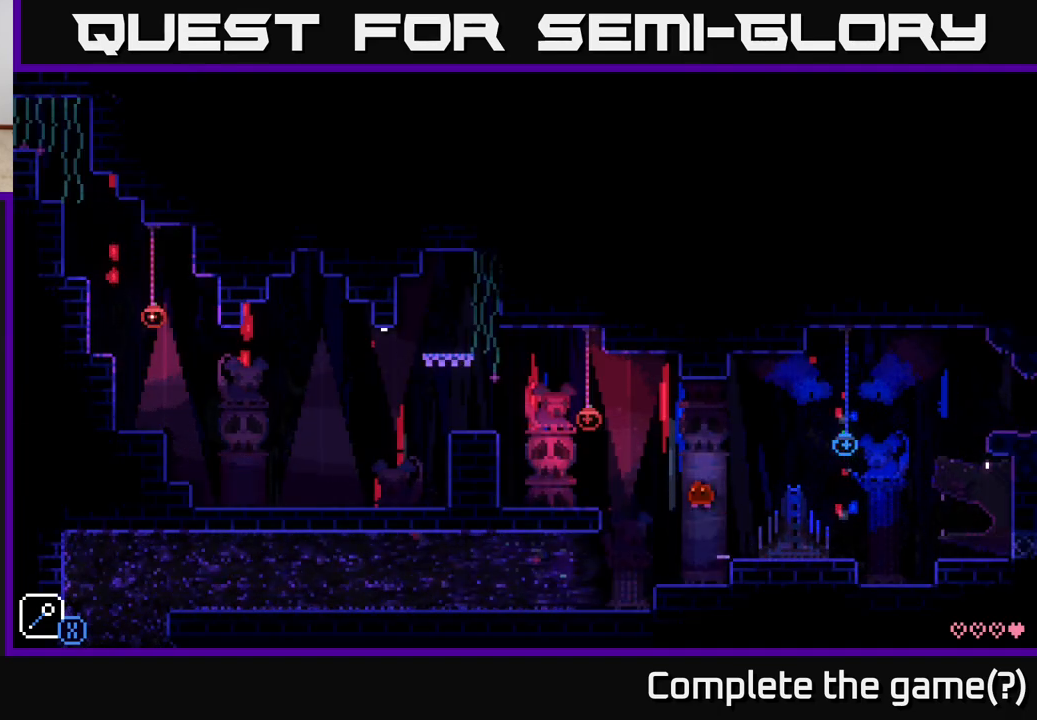
{"buttons": [], "left_stick": "left", "right_stick": "center", "events": [[350, "A", "up"]]}
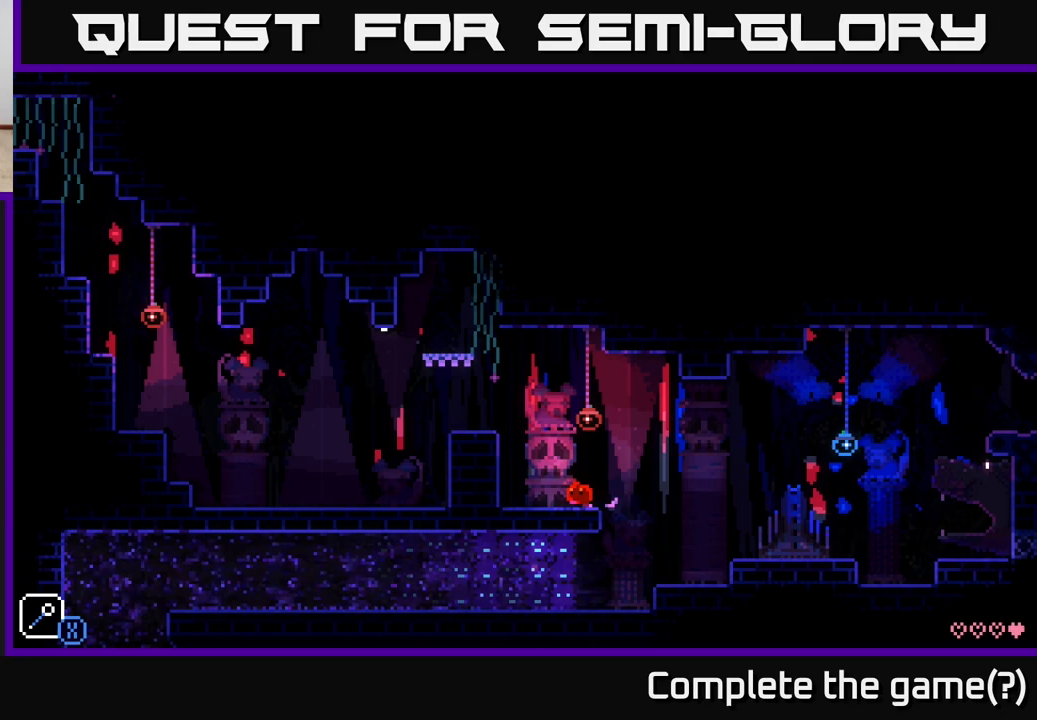
{"buttons": [], "left_stick": "left", "right_stick": "center", "events": [[33, "A", "down"], [350, "A", "up"]]}
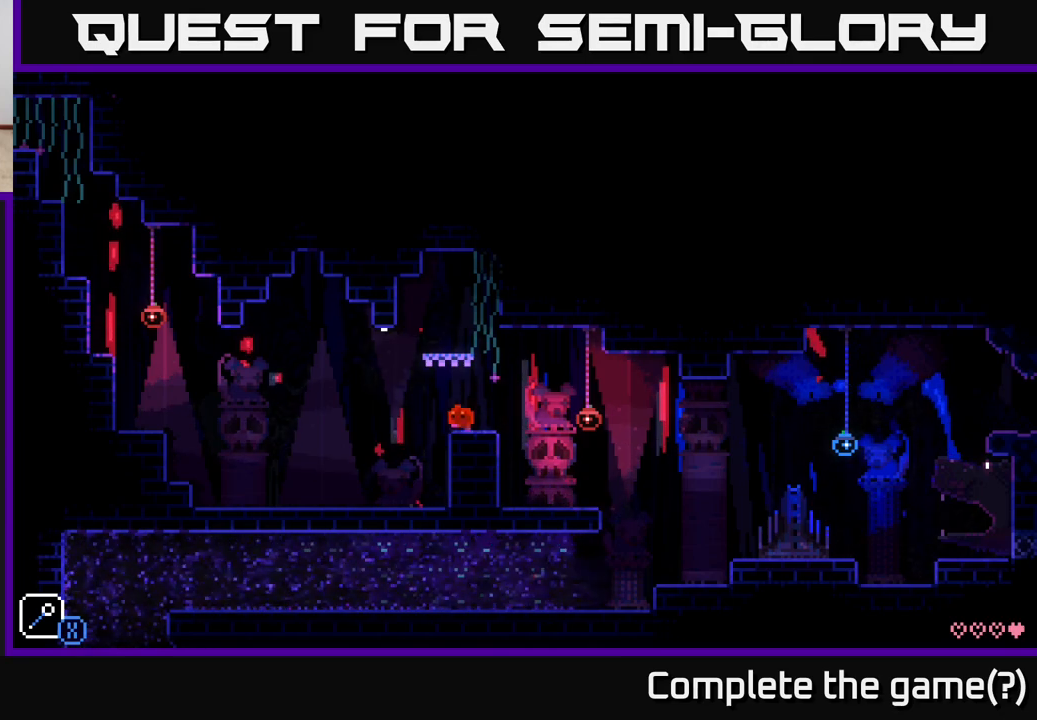
{"buttons": [], "left_stick": "left", "right_stick": "center", "events": []}
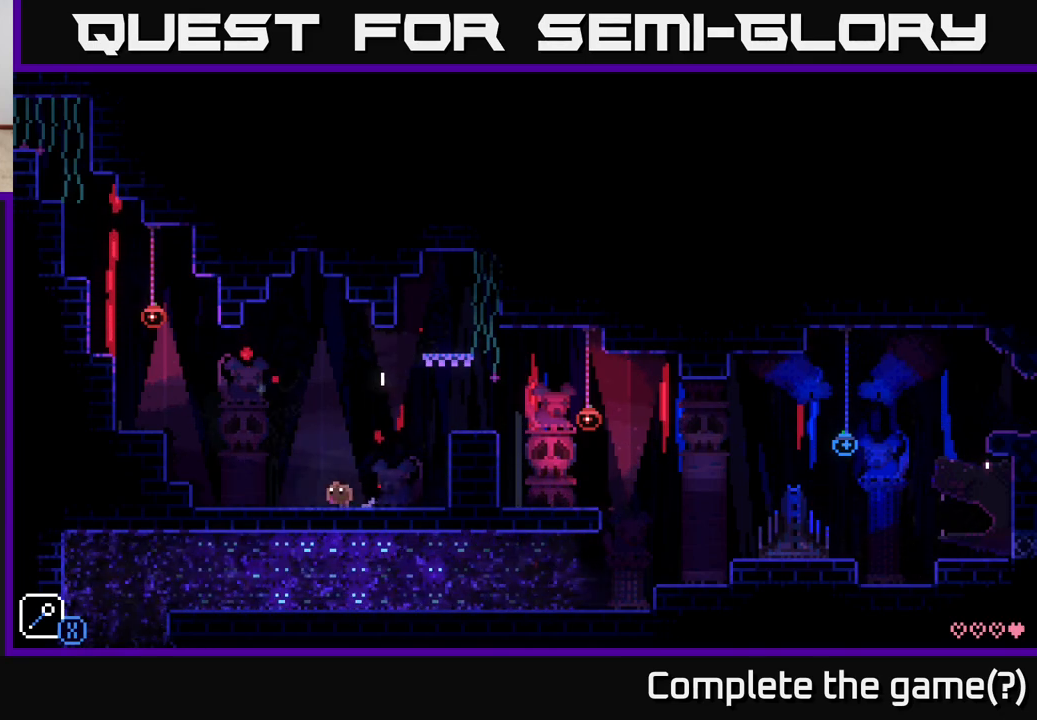
{"buttons": ["A"], "left_stick": "left", "right_stick": "center", "events": [[333, "A", "down"]]}
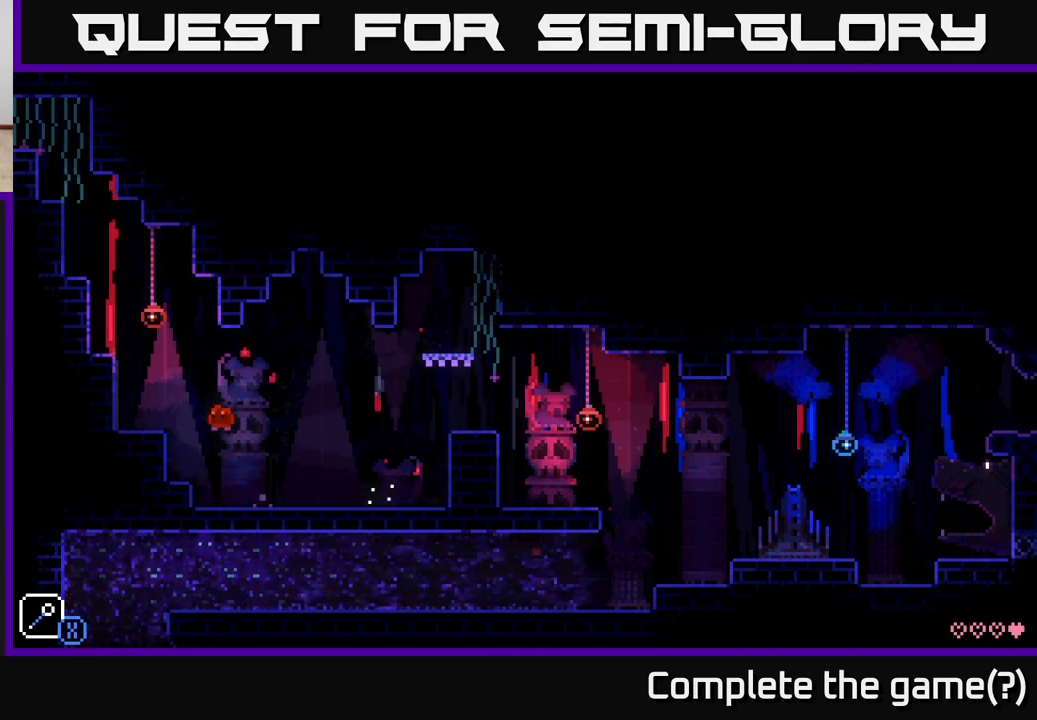
{"buttons": [], "left_stick": "left", "right_stick": "center", "events": [[150, "A", "up"], [317, "A", "down"], [467, "A", "up"]]}
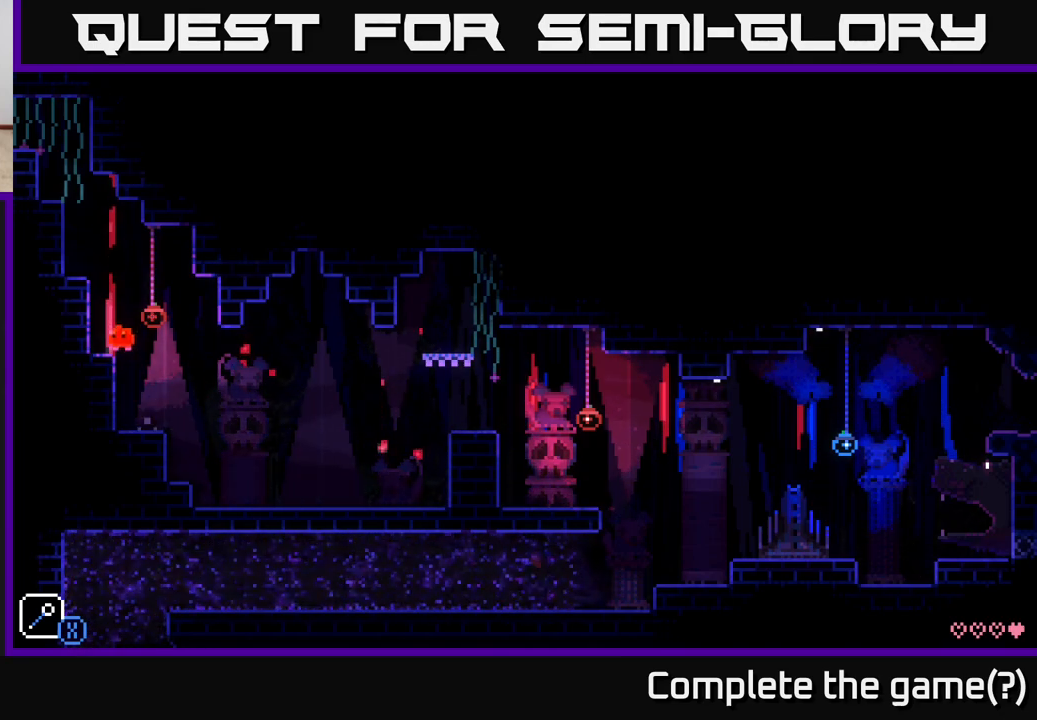
{"buttons": [], "left_stick": "left", "right_stick": "center", "events": [[267, "A", "down"], [450, "A", "up"]]}
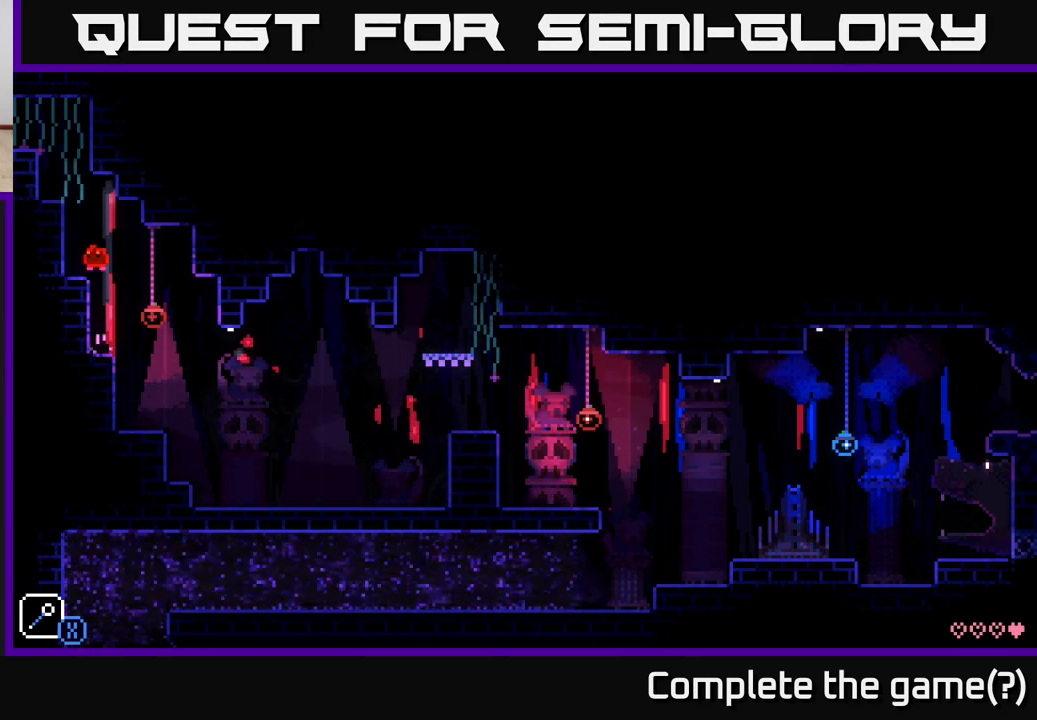
{"buttons": [], "left_stick": "left", "right_stick": "center", "events": [[233, "A", "down"], [433, "A", "up"]]}
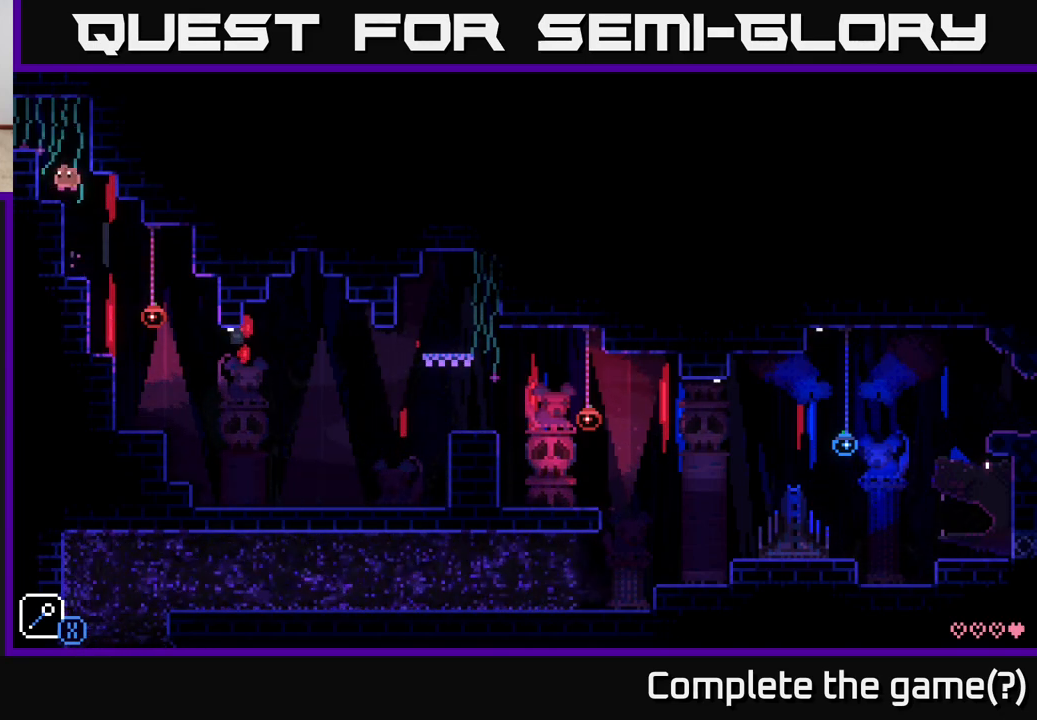
{"buttons": [], "left_stick": "left", "right_stick": "center", "events": [[183, "A", "down"], [400, "A", "up"]]}
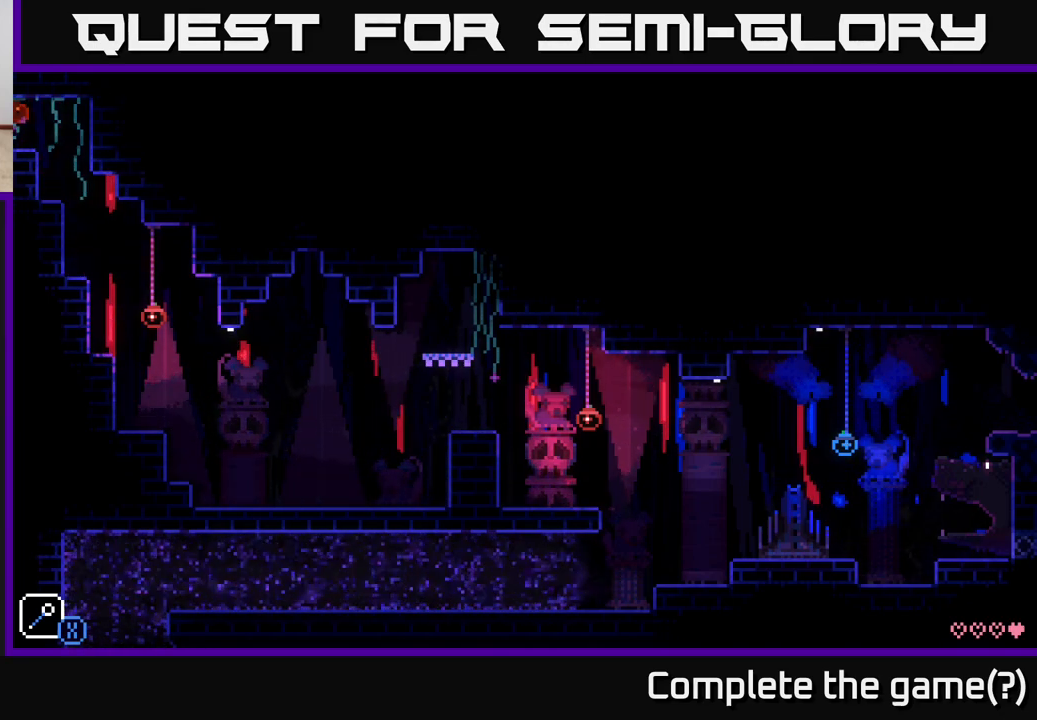
{"buttons": [], "left_stick": "center", "right_stick": "center", "events": [[233, "left_stick", "center"]]}
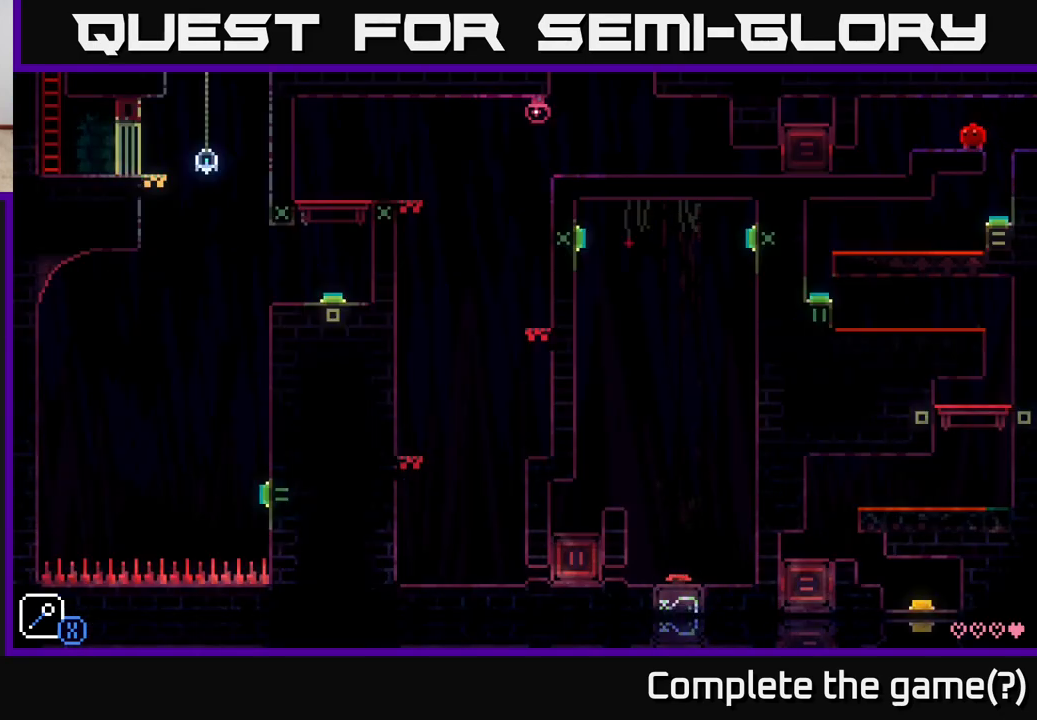
{"buttons": [], "left_stick": "center", "right_stick": "center", "events": [[100, "left_stick", "left"], [300, "left_stick", "center"]]}
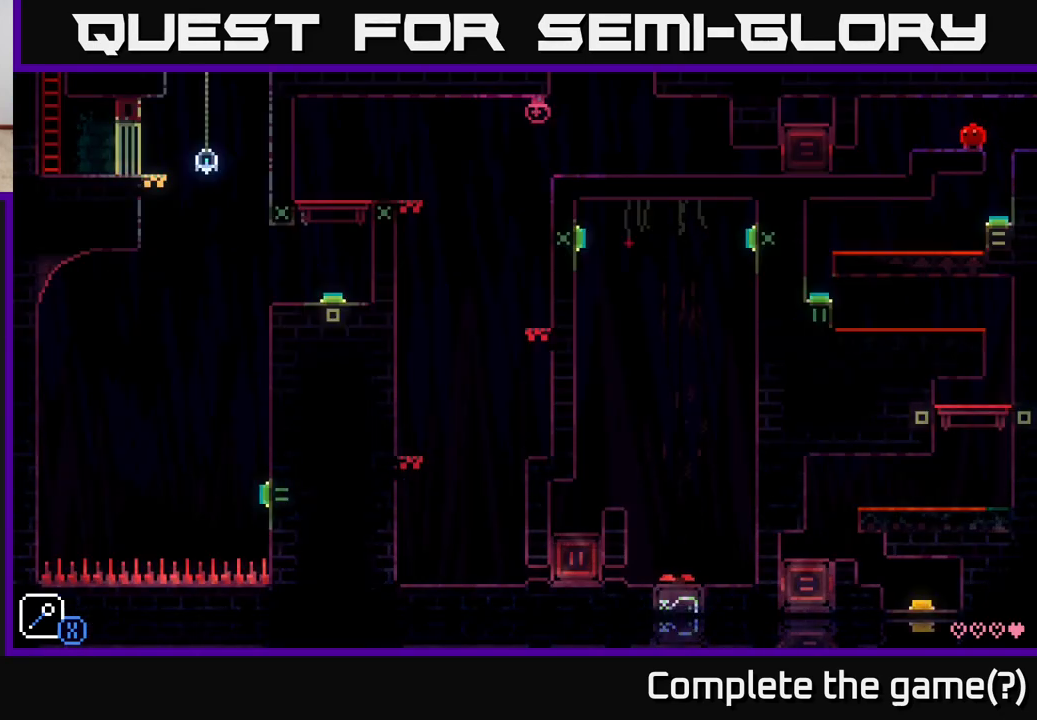
{"buttons": [], "left_stick": "center", "right_stick": "center", "events": [[100, "left_stick", "left"], [300, "left_stick", "center"]]}